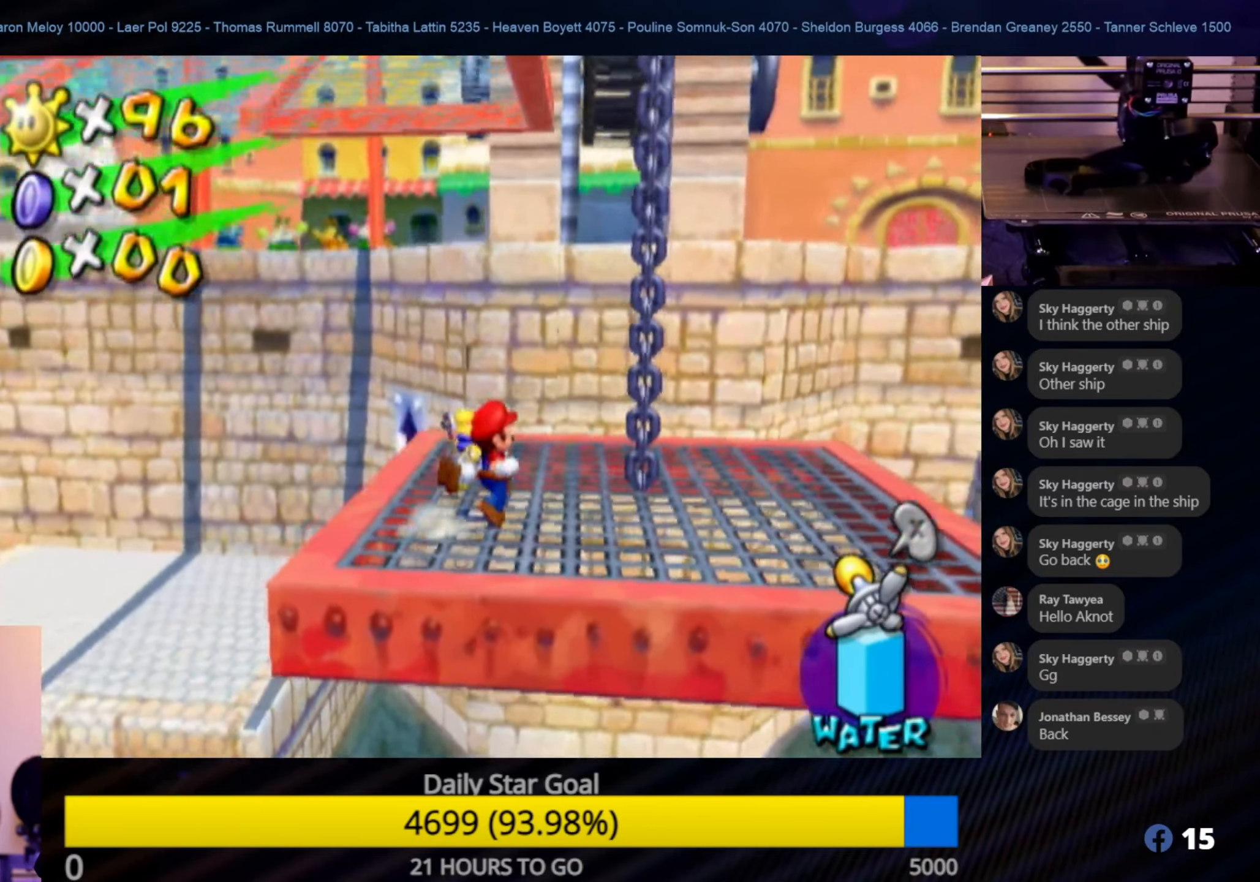
Gameplay with a controller (Nintendo layout); each line is a JSON object with the inputs held at the frame after it. "events" lists button and stick changes between this image and that frame as [ms after this image, input, new state], when the widget could be followed in between. Not read: L3 R3.
{"buttons": [], "left_stick": "center", "right_stick": "center", "events": [[83, "left_stick", "center"]]}
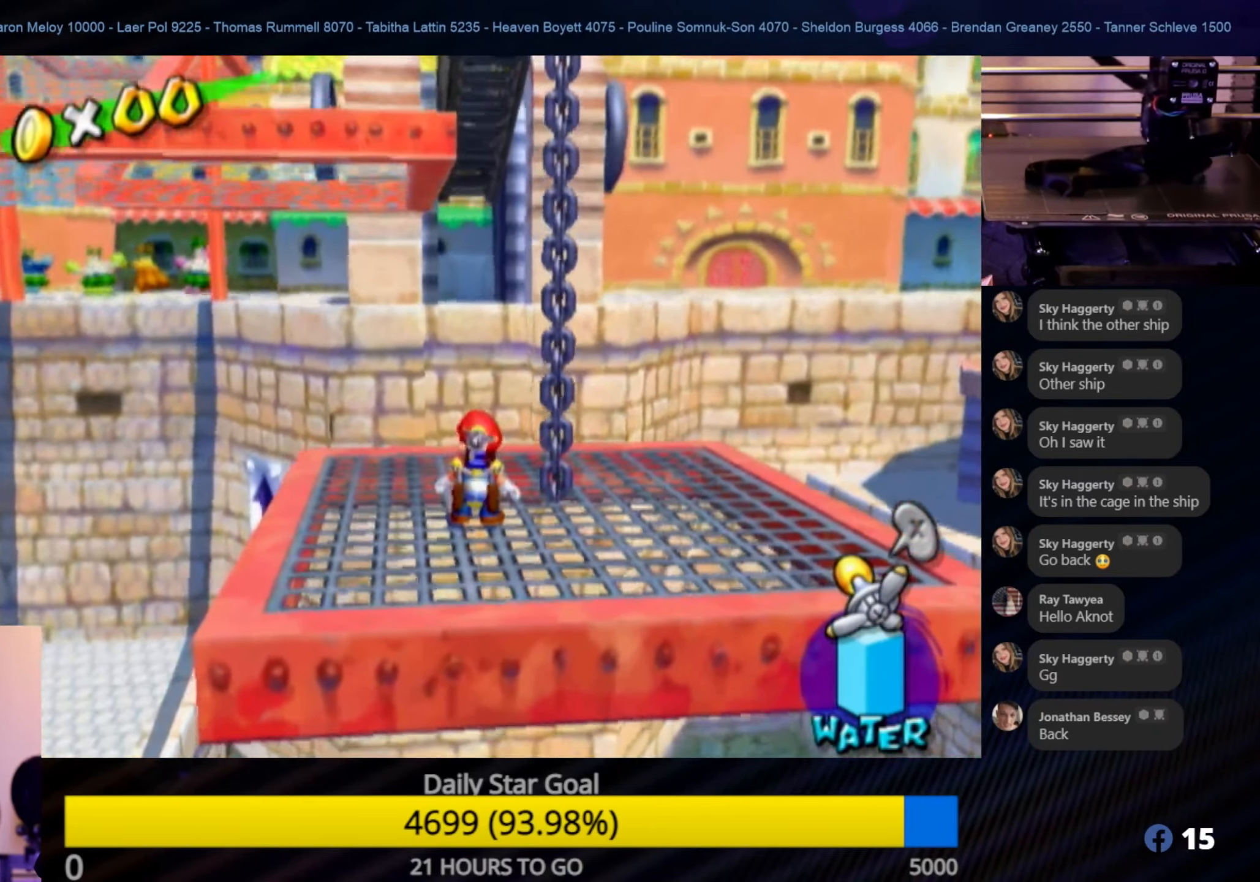
{"buttons": [], "left_stick": "center", "right_stick": "center", "events": [[33, "right_stick", "down-right"], [233, "right_stick", "center"]]}
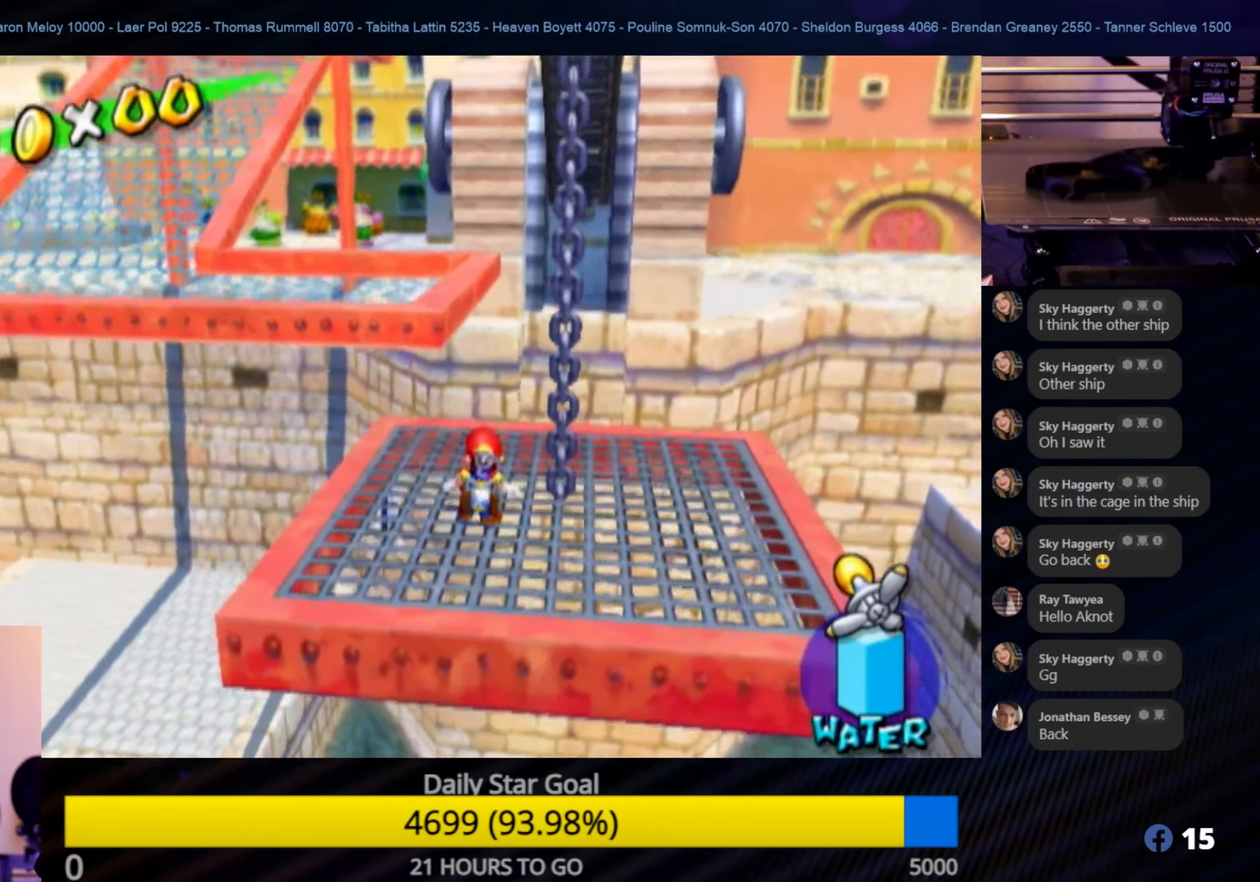
{"buttons": [], "left_stick": "center", "right_stick": "down-right", "events": [[417, "right_stick", "down-right"]]}
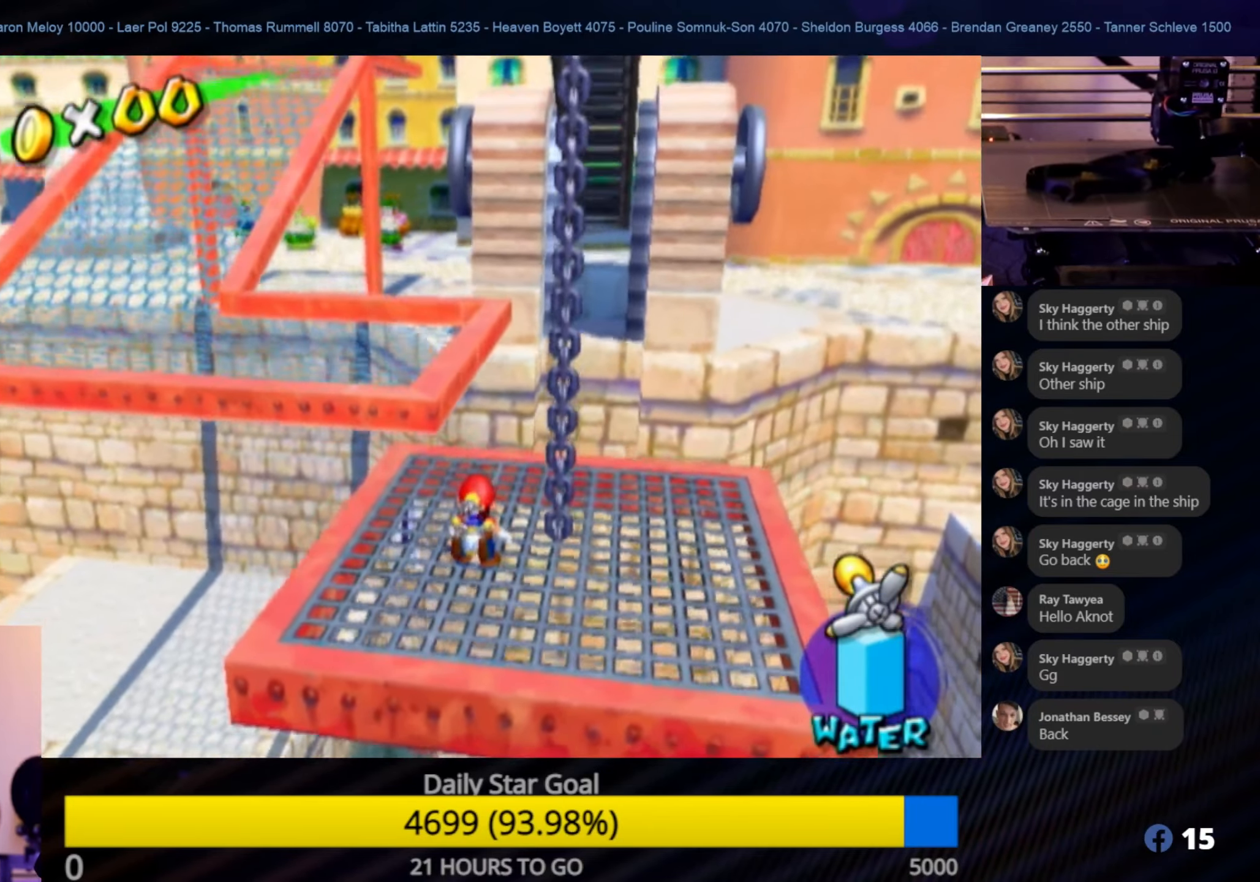
{"buttons": [], "left_stick": "center", "right_stick": "center", "events": [[83, "right_stick", "center"]]}
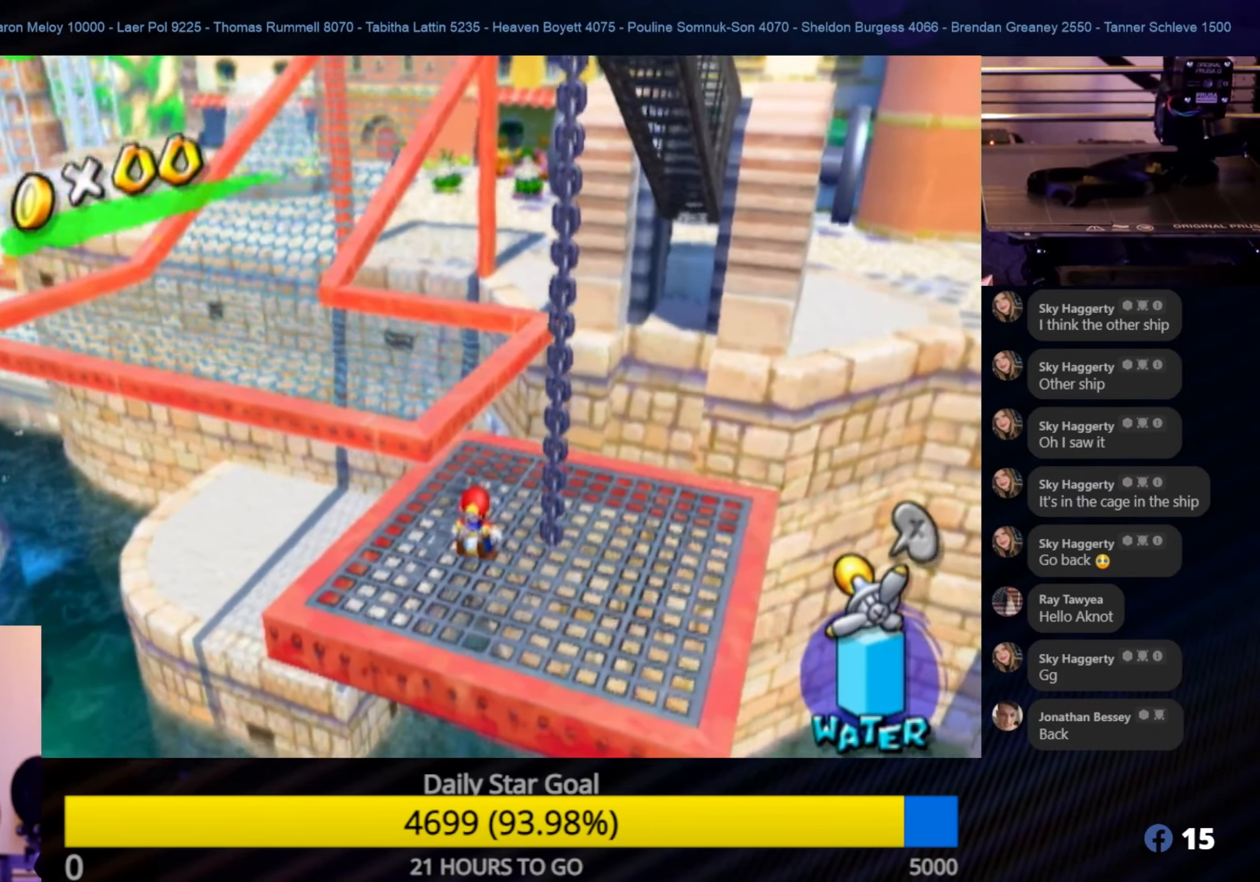
{"buttons": ["A"], "left_stick": "up-left", "right_stick": "center", "events": [[133, "left_stick", "down-right"], [417, "left_stick", "up-left"], [467, "A", "down"]]}
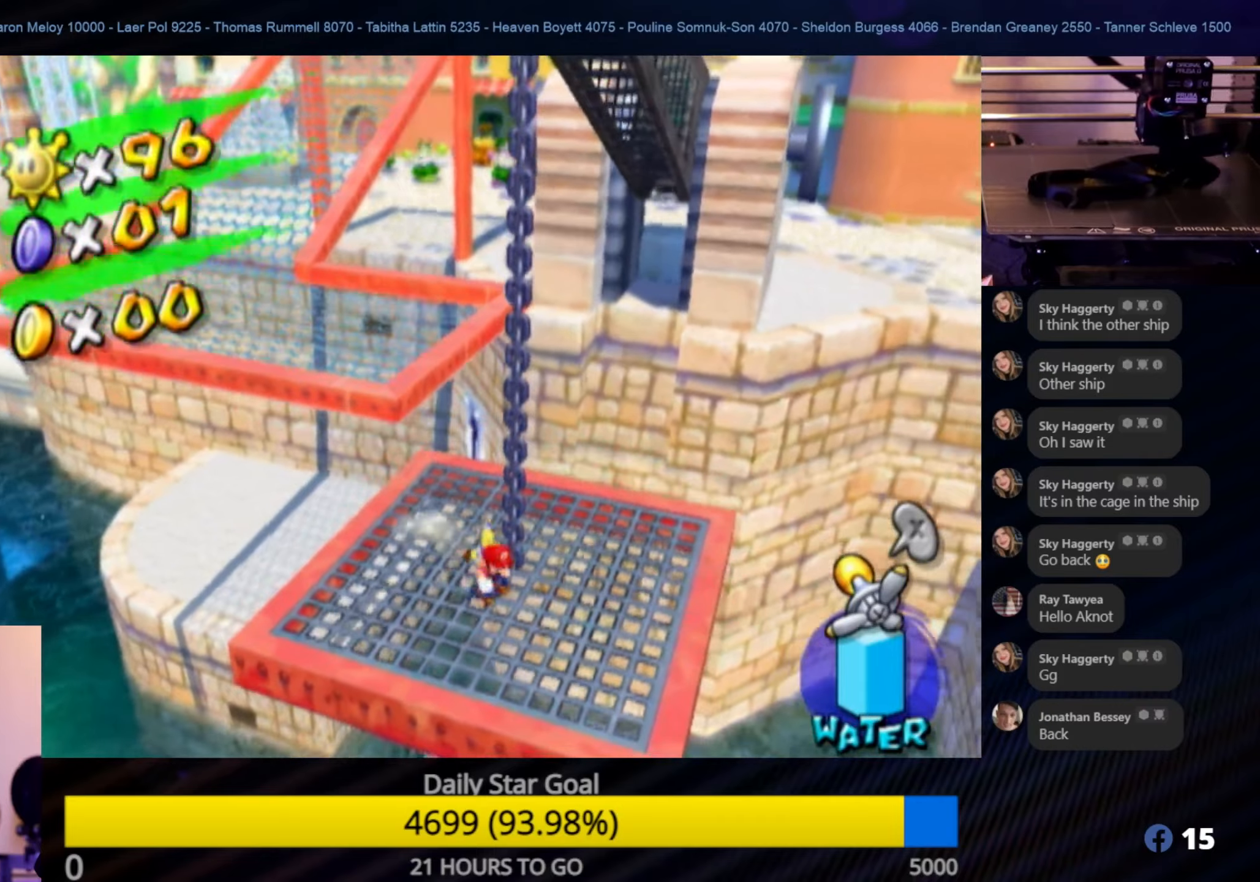
{"buttons": ["A"], "left_stick": "up-left", "right_stick": "center", "events": []}
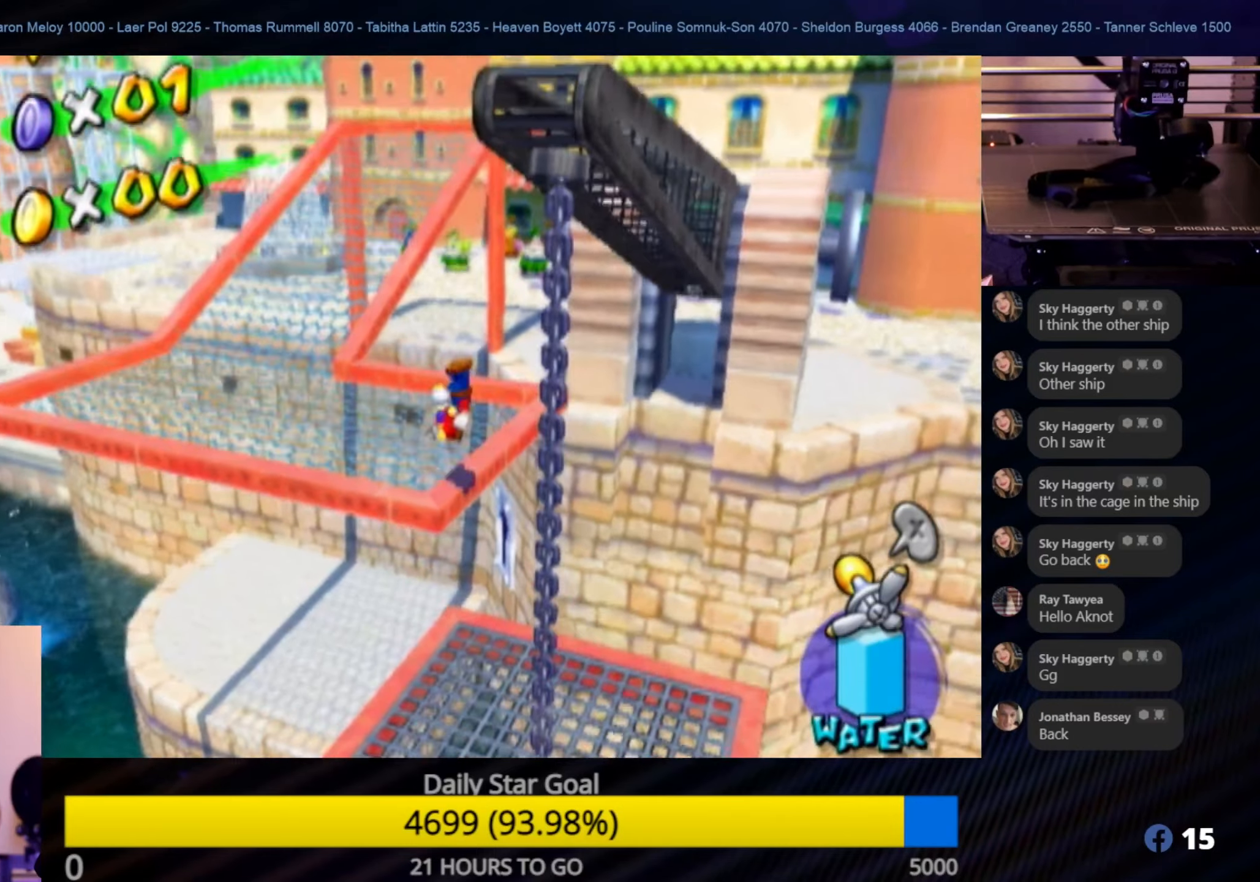
{"buttons": [], "left_stick": "up-left", "right_stick": "center", "events": [[67, "A", "up"], [117, "left_stick", "up"], [384, "left_stick", "up-left"]]}
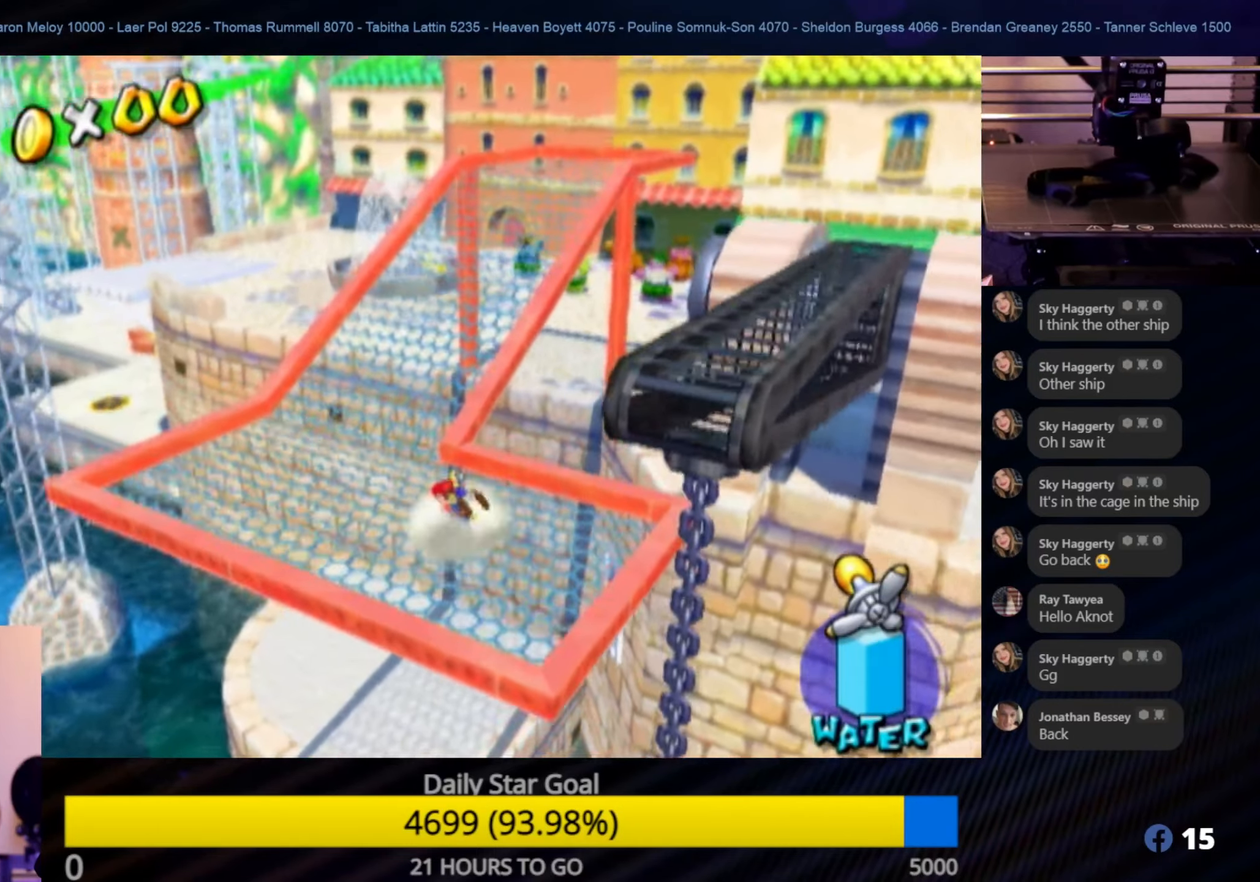
{"buttons": [], "left_stick": "up", "right_stick": "center", "events": [[184, "right_stick", "left"], [300, "left_stick", "up"], [350, "right_stick", "center"]]}
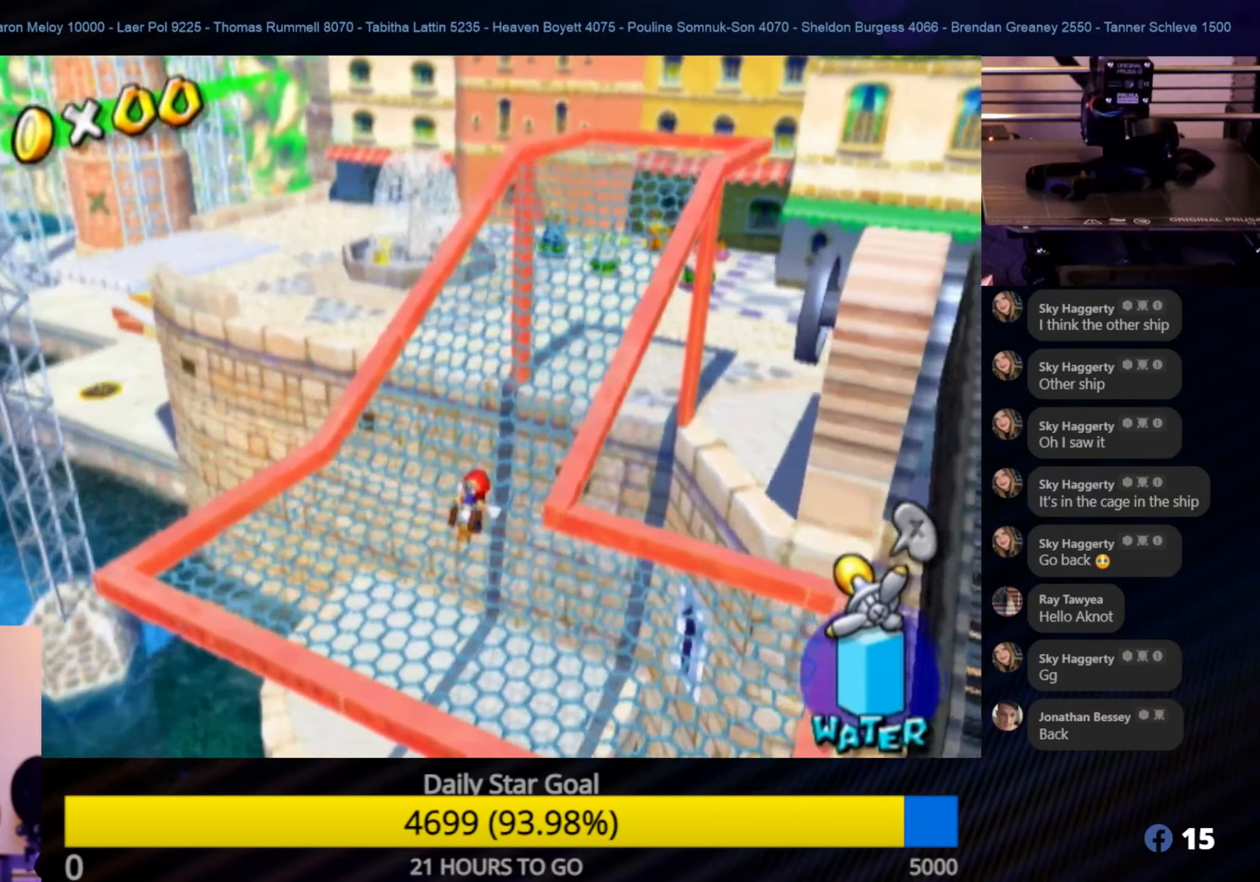
{"buttons": [], "left_stick": "up", "right_stick": "center", "events": [[200, "right_stick", "left"], [434, "right_stick", "center"]]}
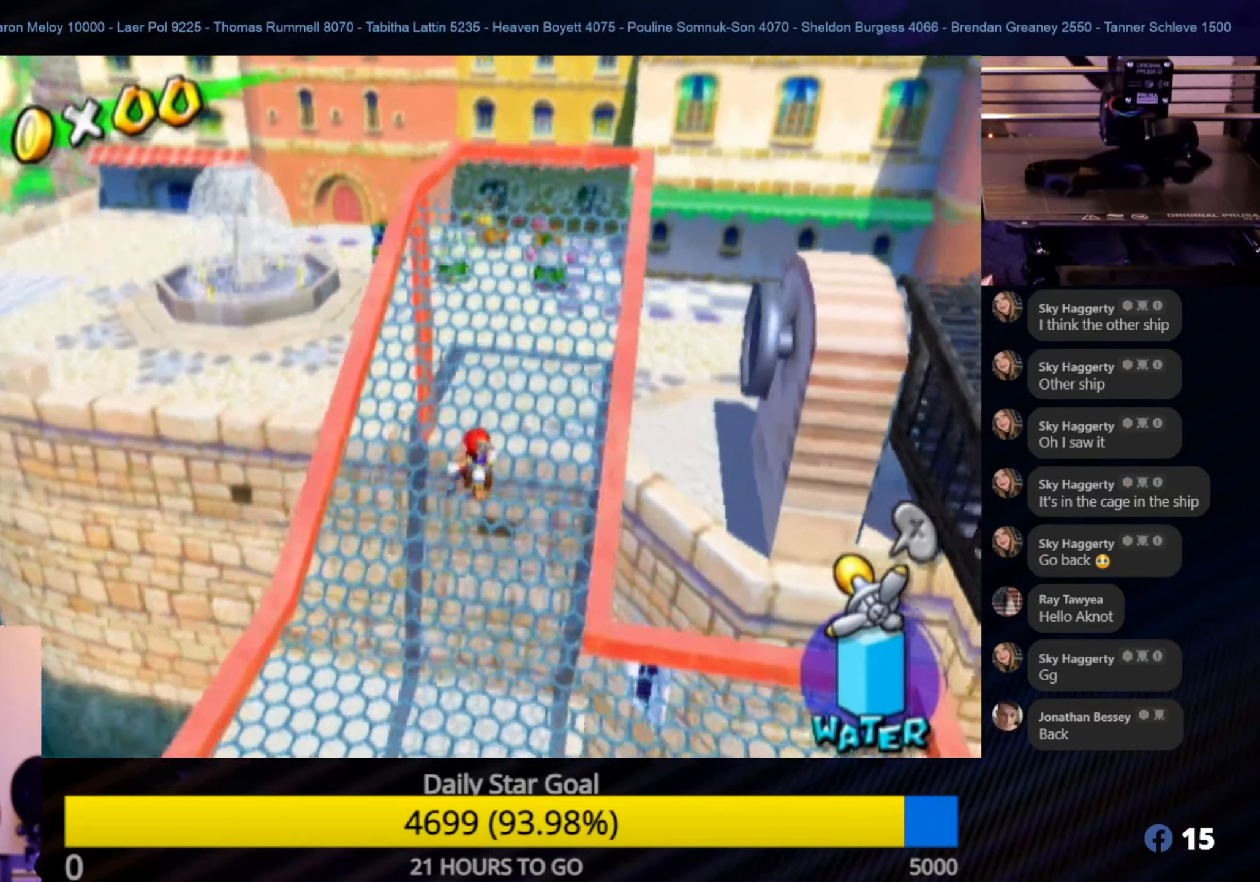
{"buttons": [], "left_stick": "up", "right_stick": "center", "events": [[184, "right_stick", "left"], [400, "right_stick", "center"]]}
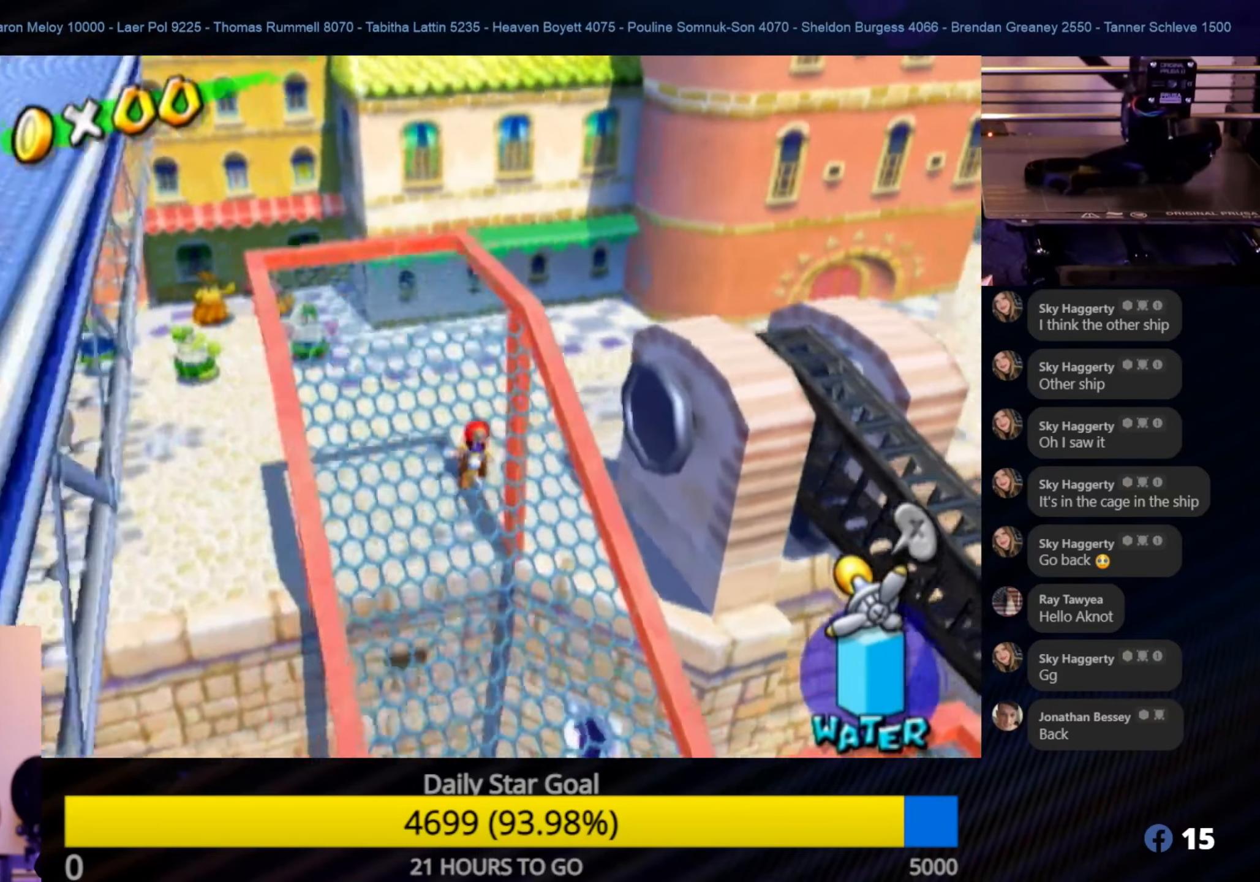
{"buttons": [], "left_stick": "up-left", "right_stick": "center", "events": [[250, "left_stick", "up-left"]]}
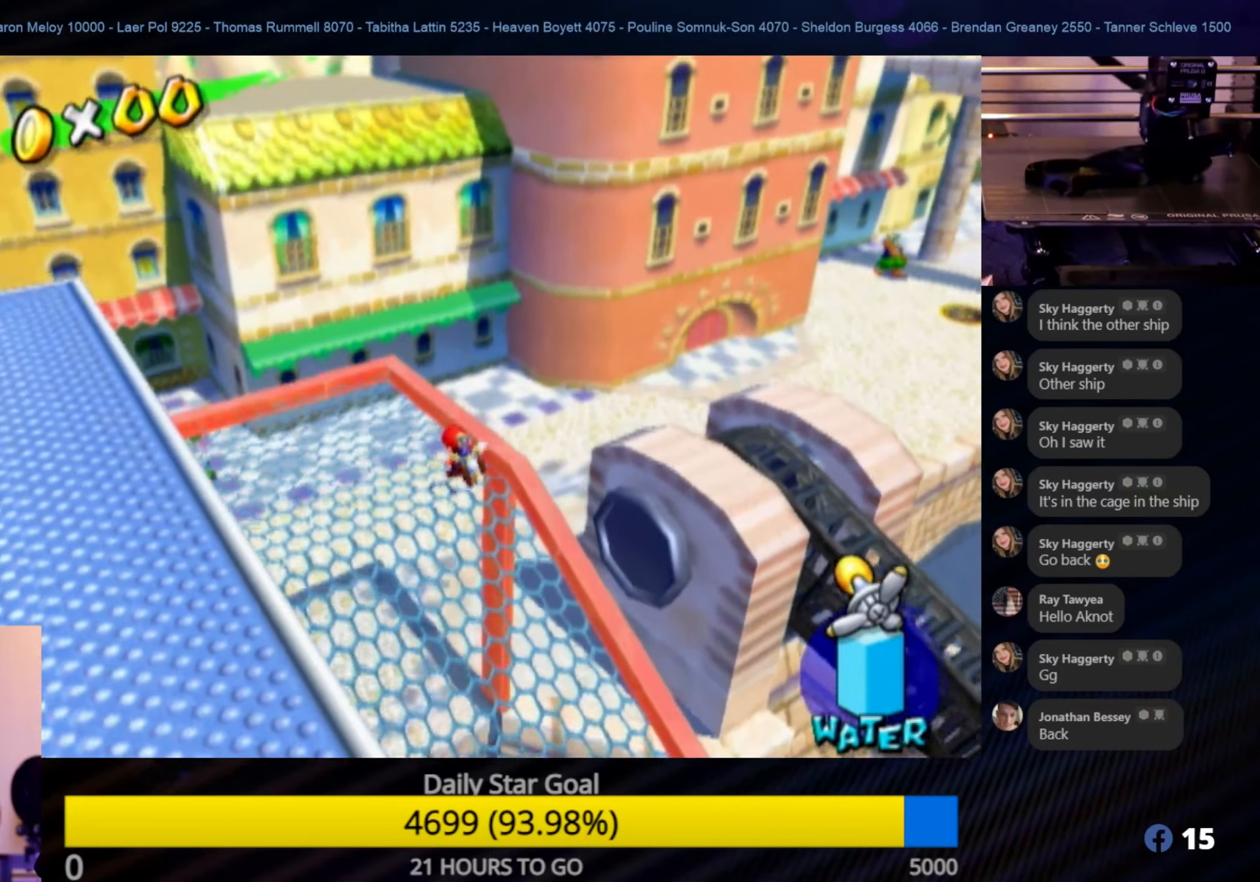
{"buttons": [], "left_stick": "up-right", "right_stick": "center", "events": [[67, "left_stick", "up"], [267, "right_stick", "left"], [317, "left_stick", "up-right"], [500, "right_stick", "center"]]}
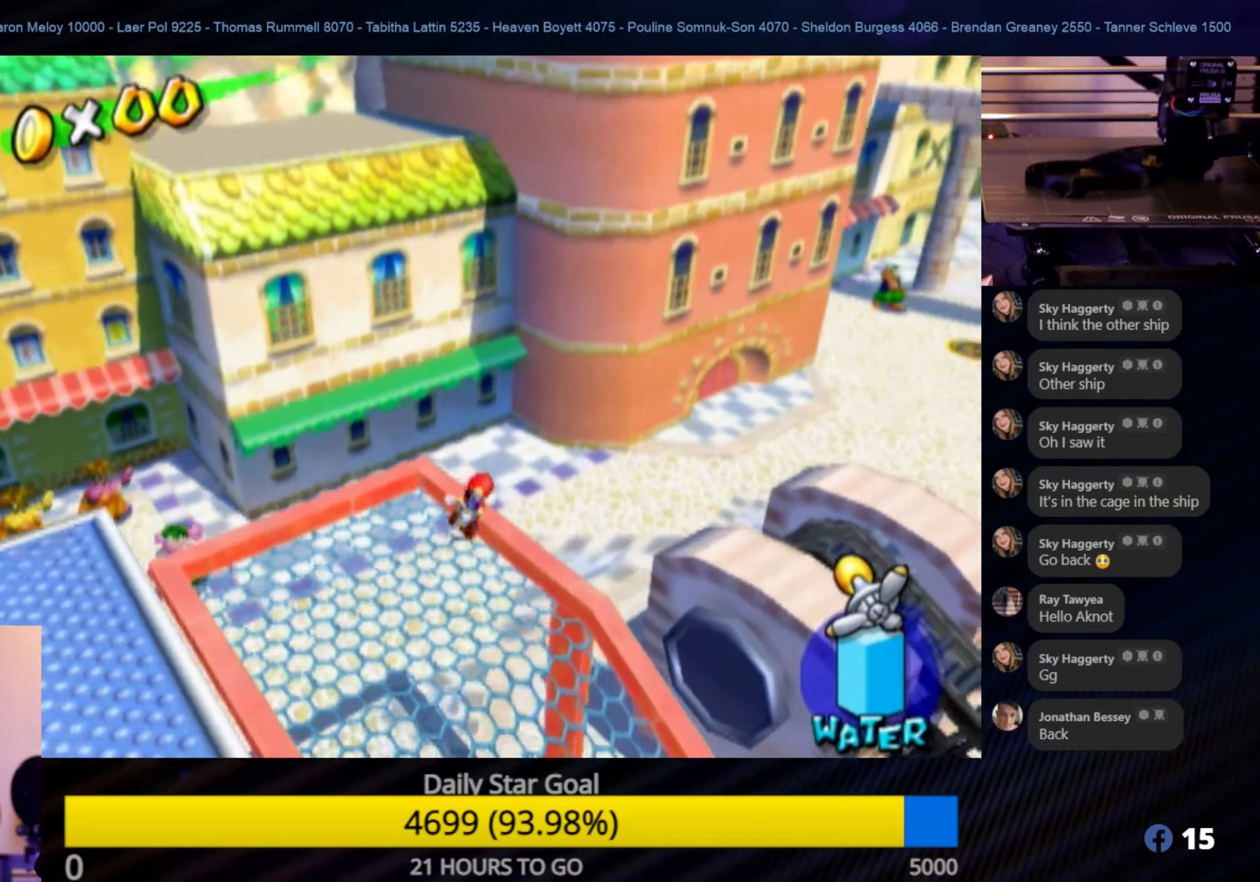
{"buttons": [], "left_stick": "up", "right_stick": "center", "events": [[167, "left_stick", "up"]]}
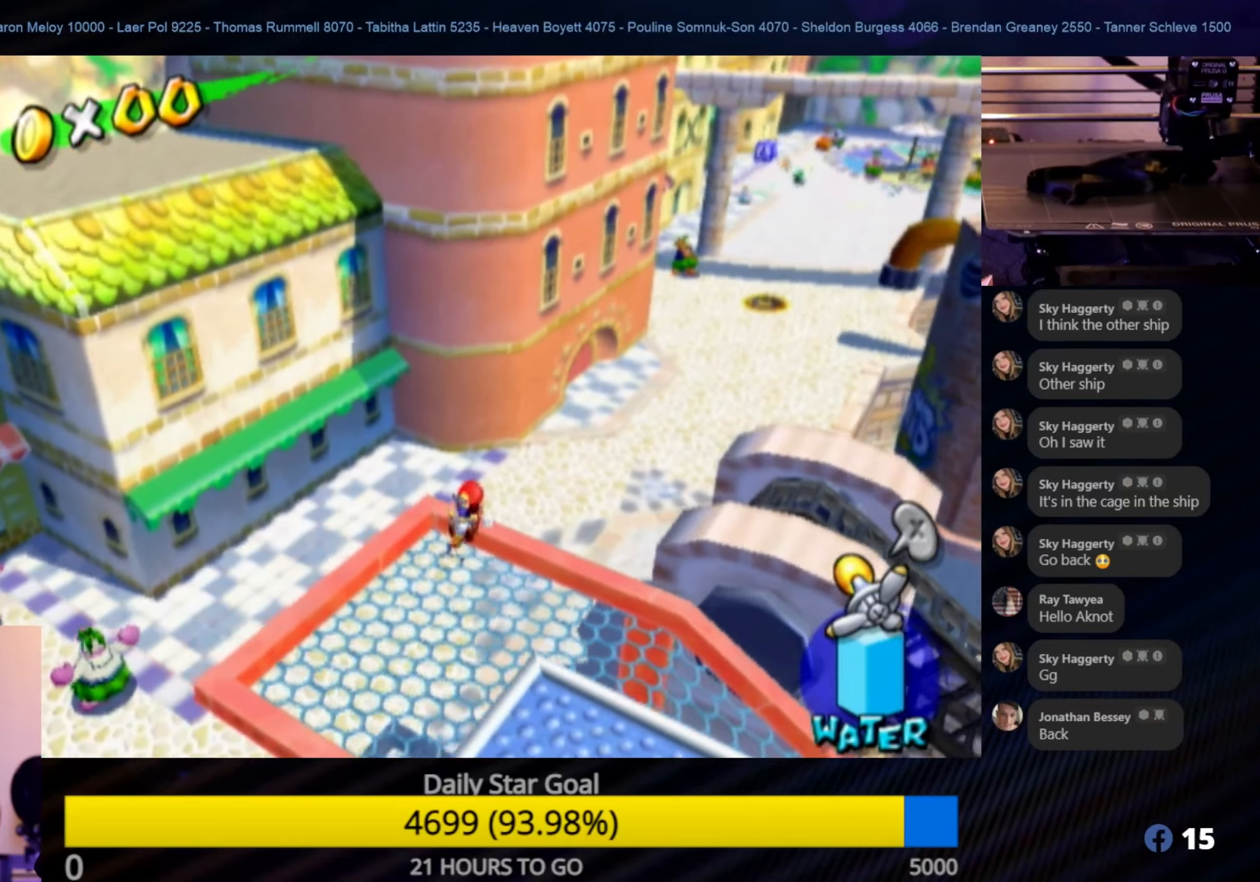
{"buttons": [], "left_stick": "up-right", "right_stick": "center", "events": [[150, "left_stick", "up-right"], [284, "A", "down"], [450, "A", "up"]]}
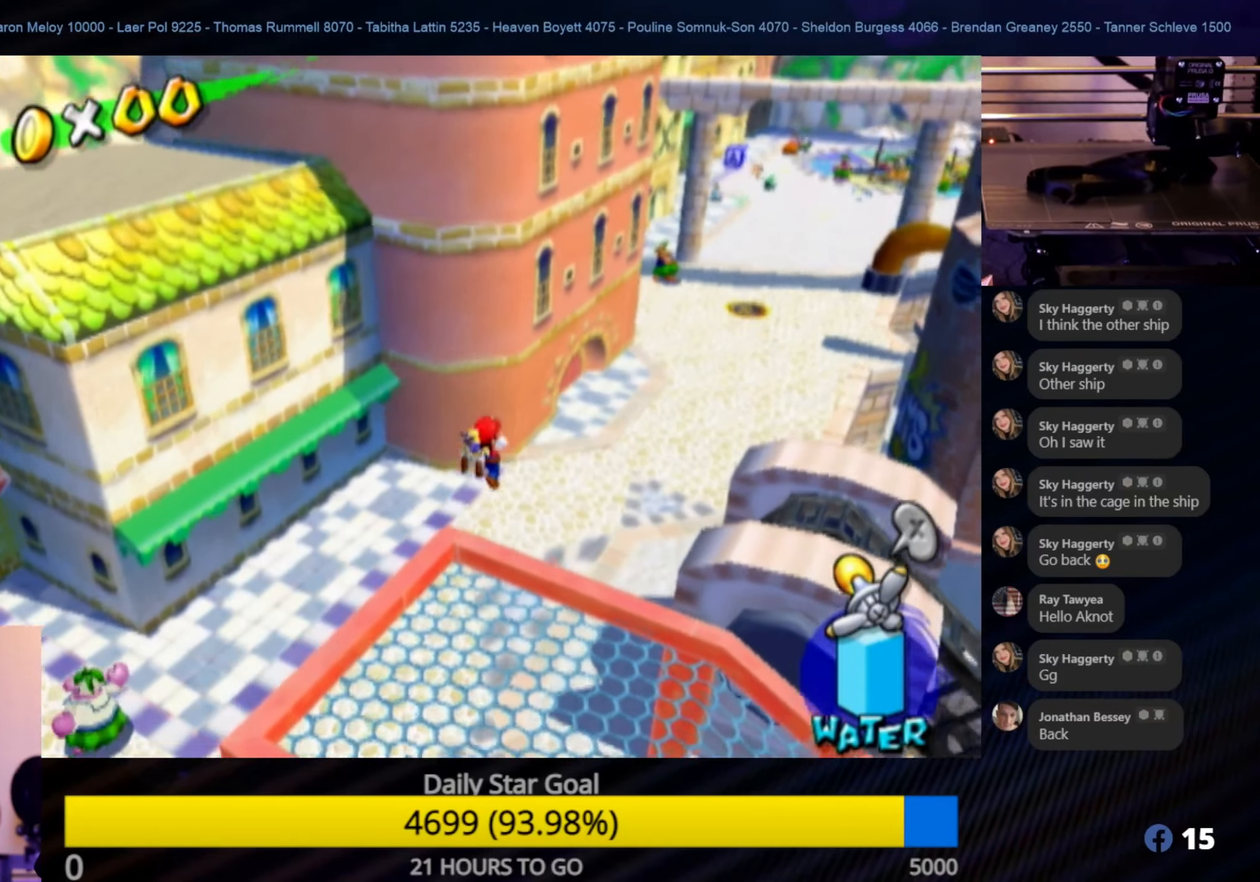
{"buttons": [], "left_stick": "up-right", "right_stick": "center", "events": []}
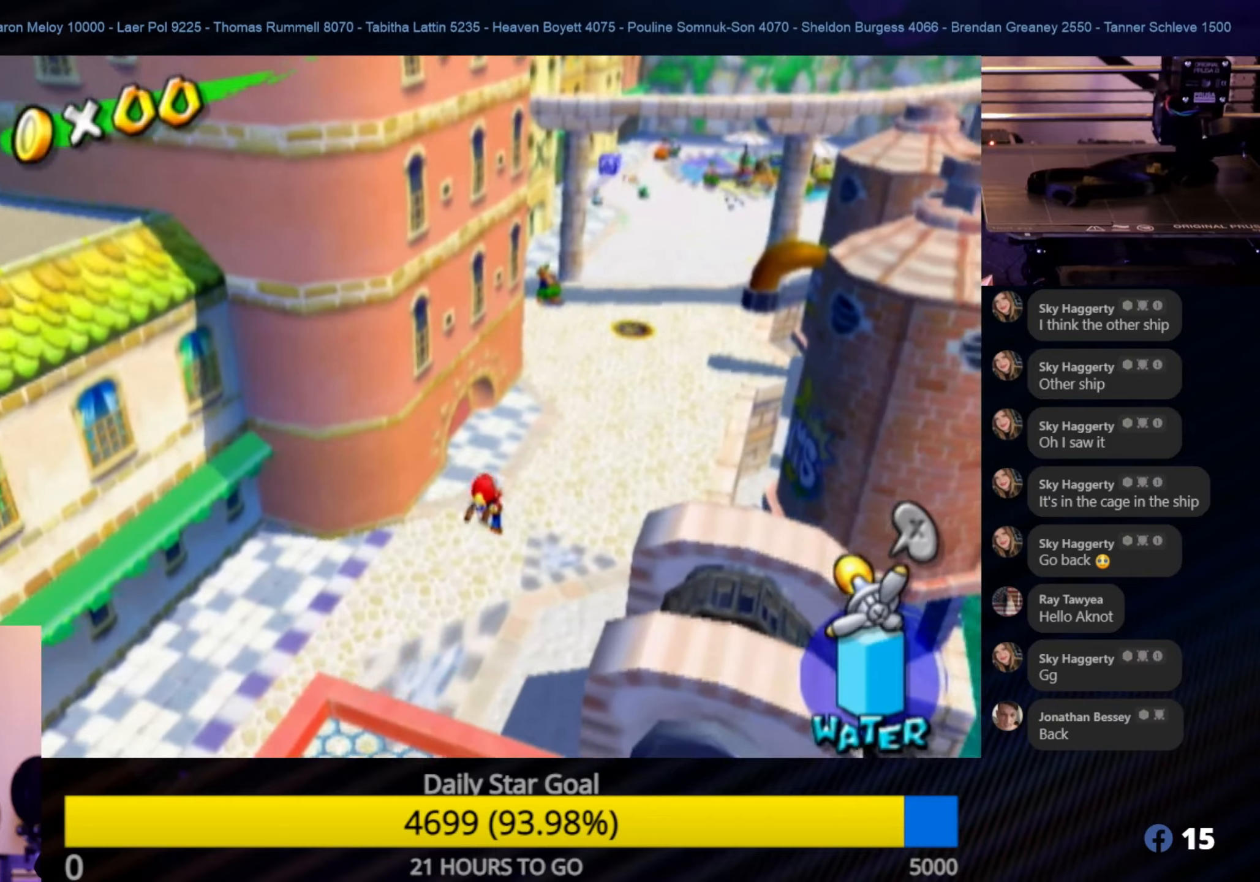
{"buttons": [], "left_stick": "up", "right_stick": "center", "events": [[200, "left_stick", "up"]]}
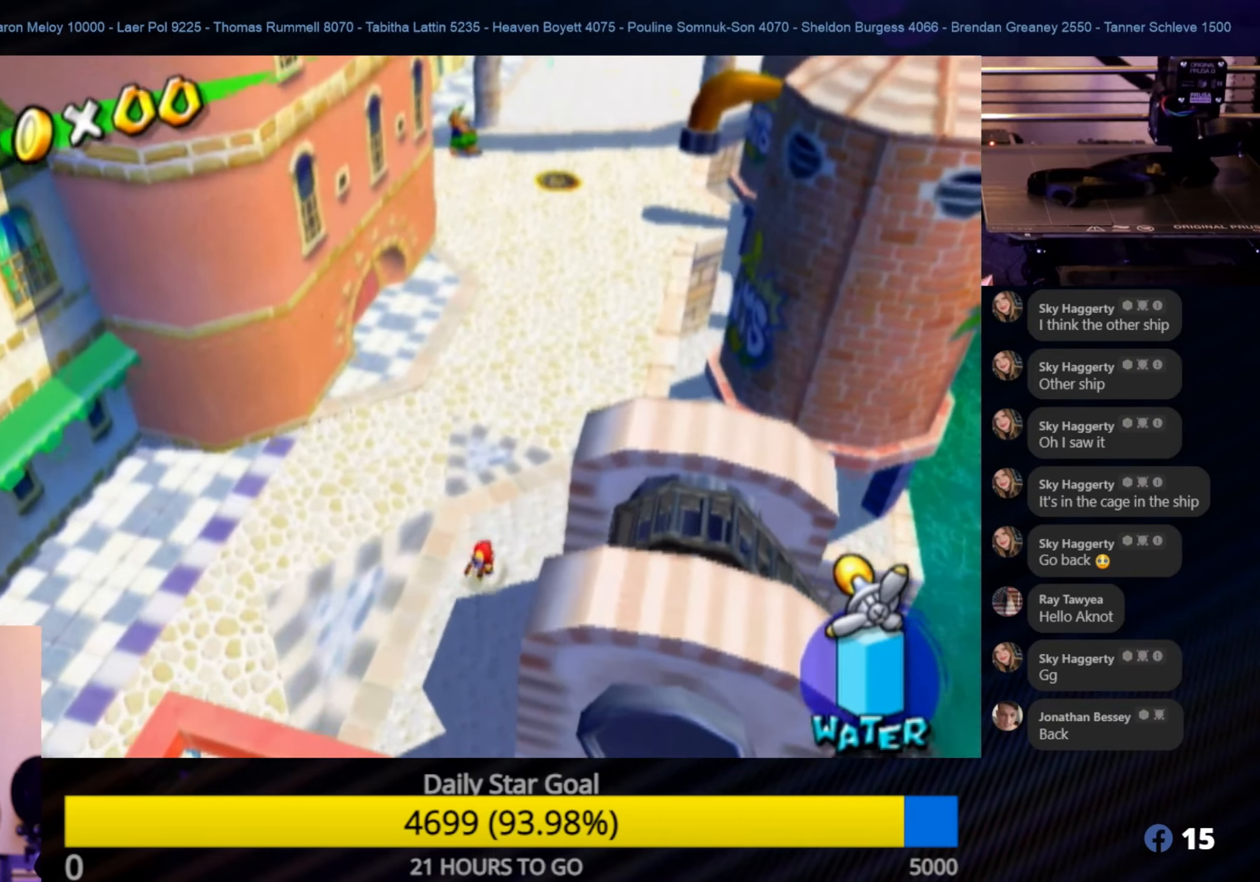
{"buttons": [], "left_stick": "up", "right_stick": "center", "events": []}
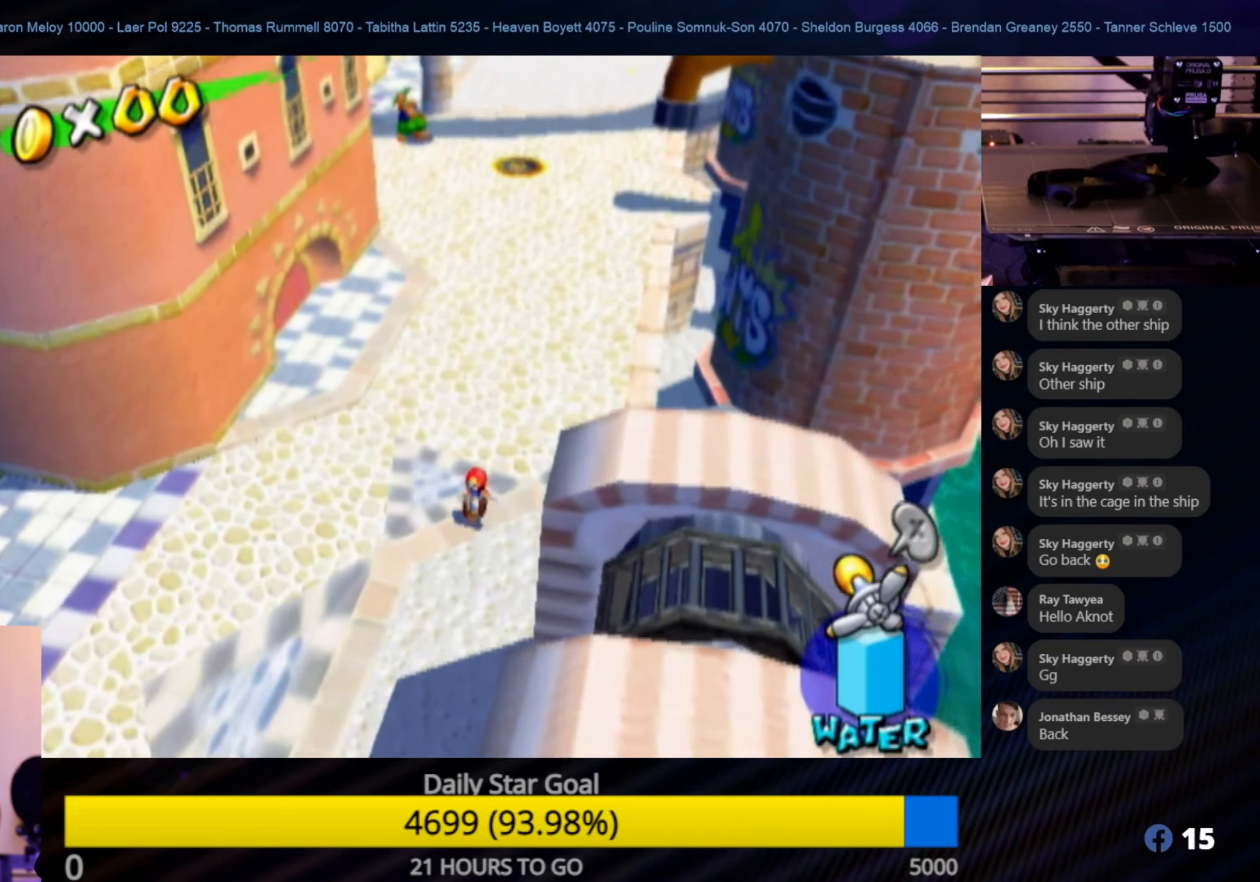
{"buttons": [], "left_stick": "up", "right_stick": "center", "events": []}
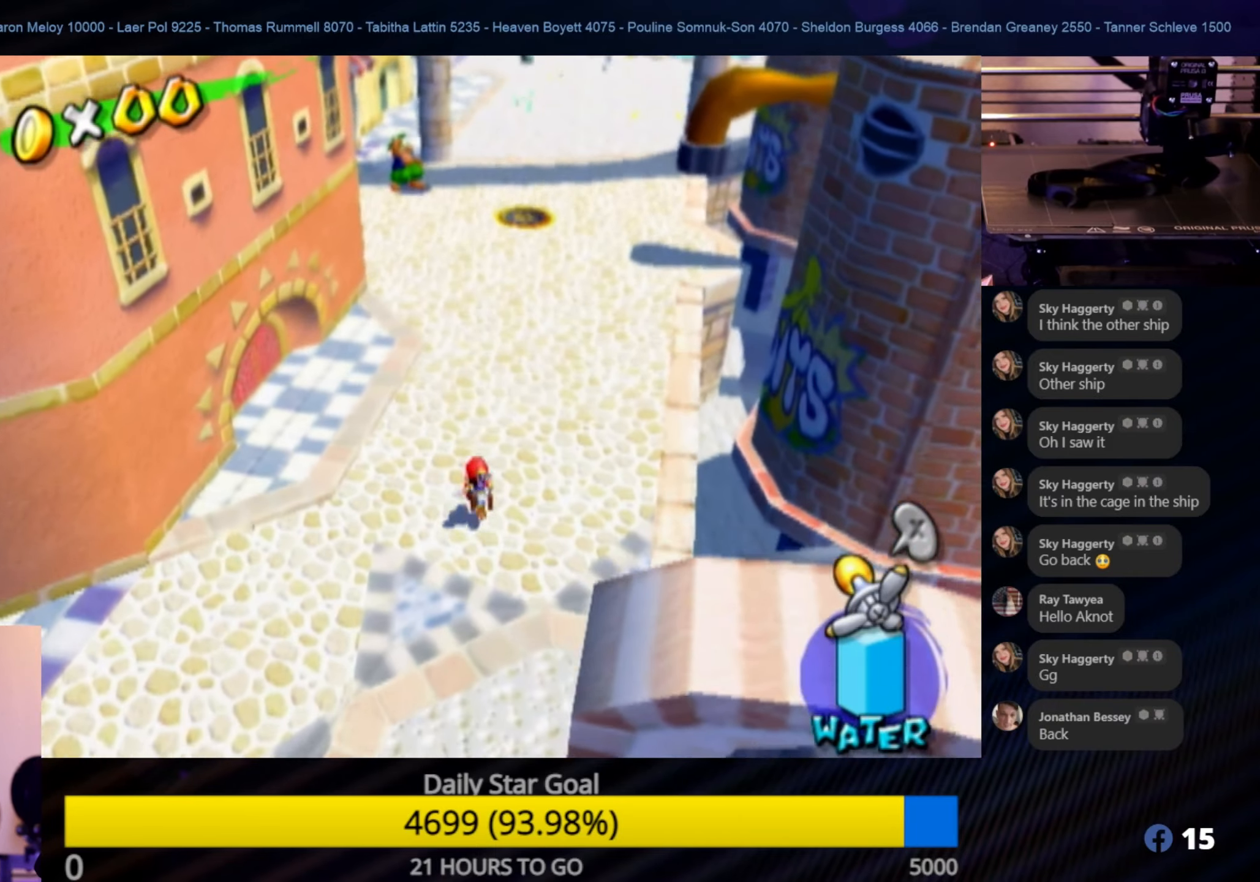
{"buttons": [], "left_stick": "up-right", "right_stick": "center", "events": [[483, "left_stick", "up-right"]]}
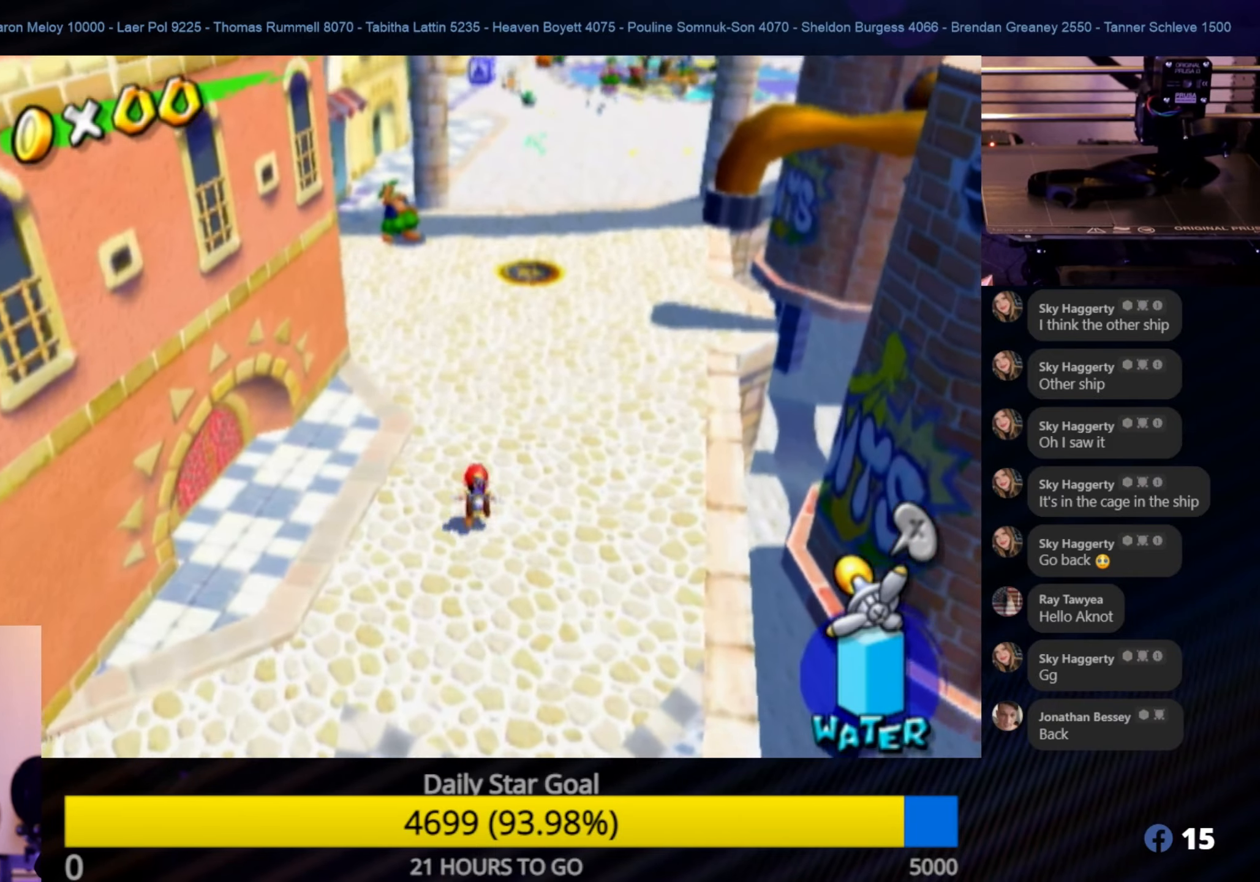
{"buttons": [], "left_stick": "up", "right_stick": "center", "events": [[250, "left_stick", "up"]]}
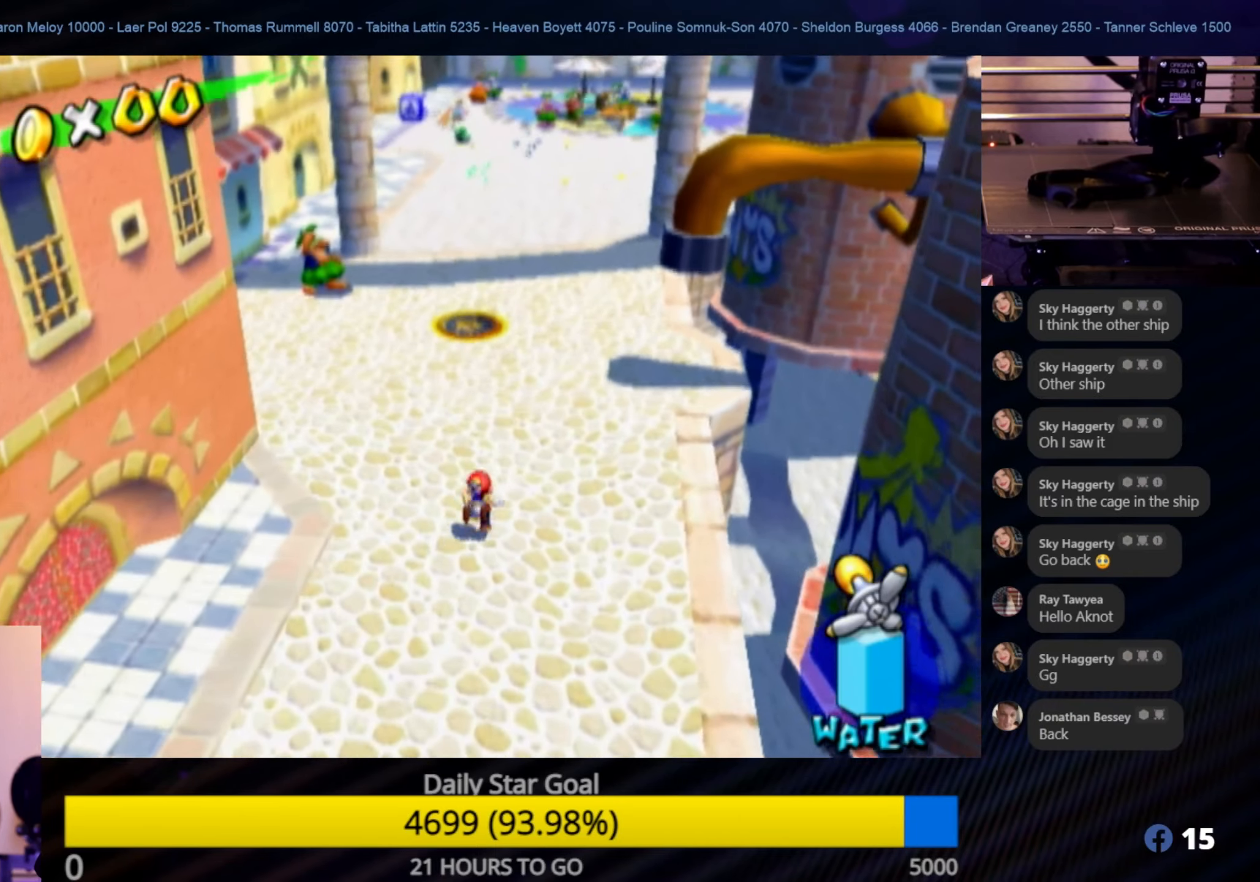
{"buttons": [], "left_stick": "up-right", "right_stick": "center", "events": [[333, "left_stick", "up-right"]]}
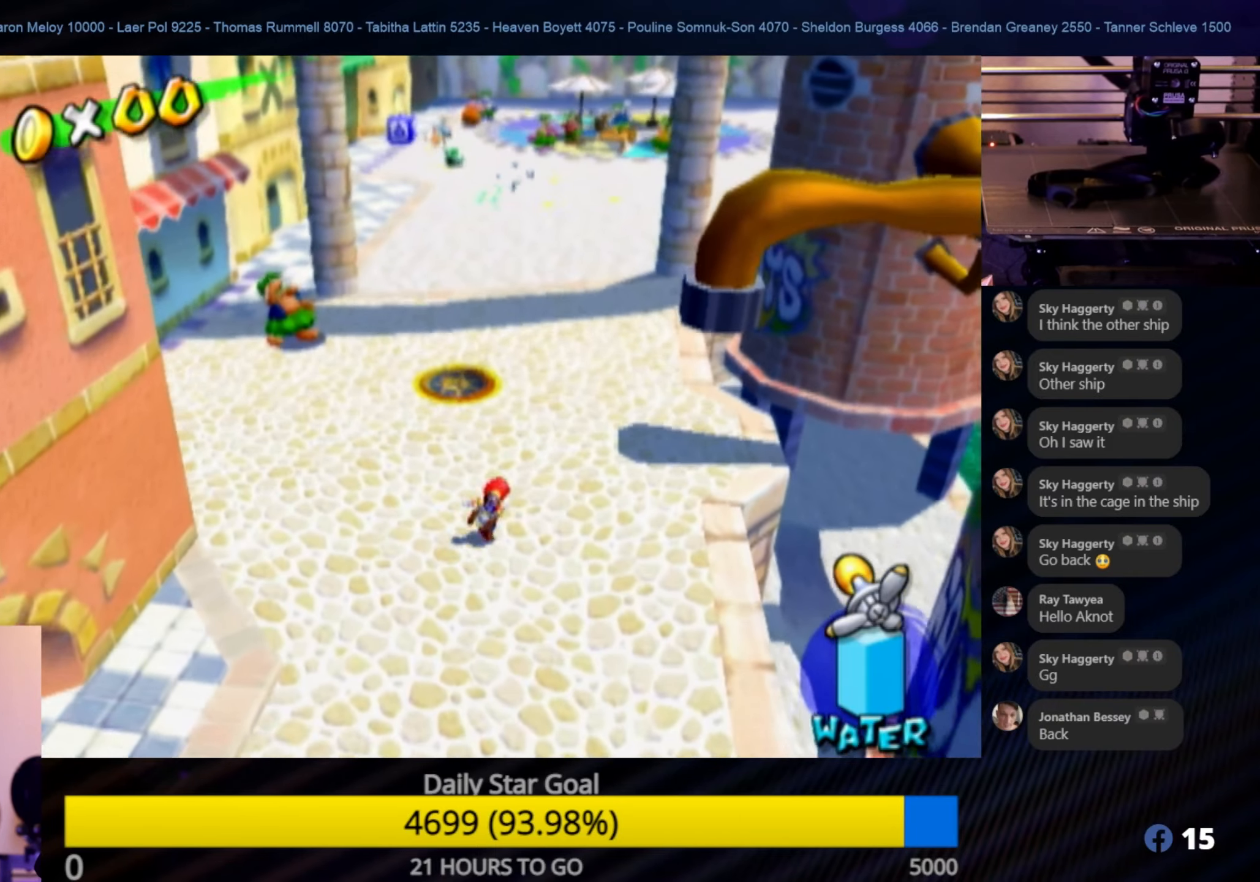
{"buttons": [], "left_stick": "up", "right_stick": "center", "events": [[416, "left_stick", "up"]]}
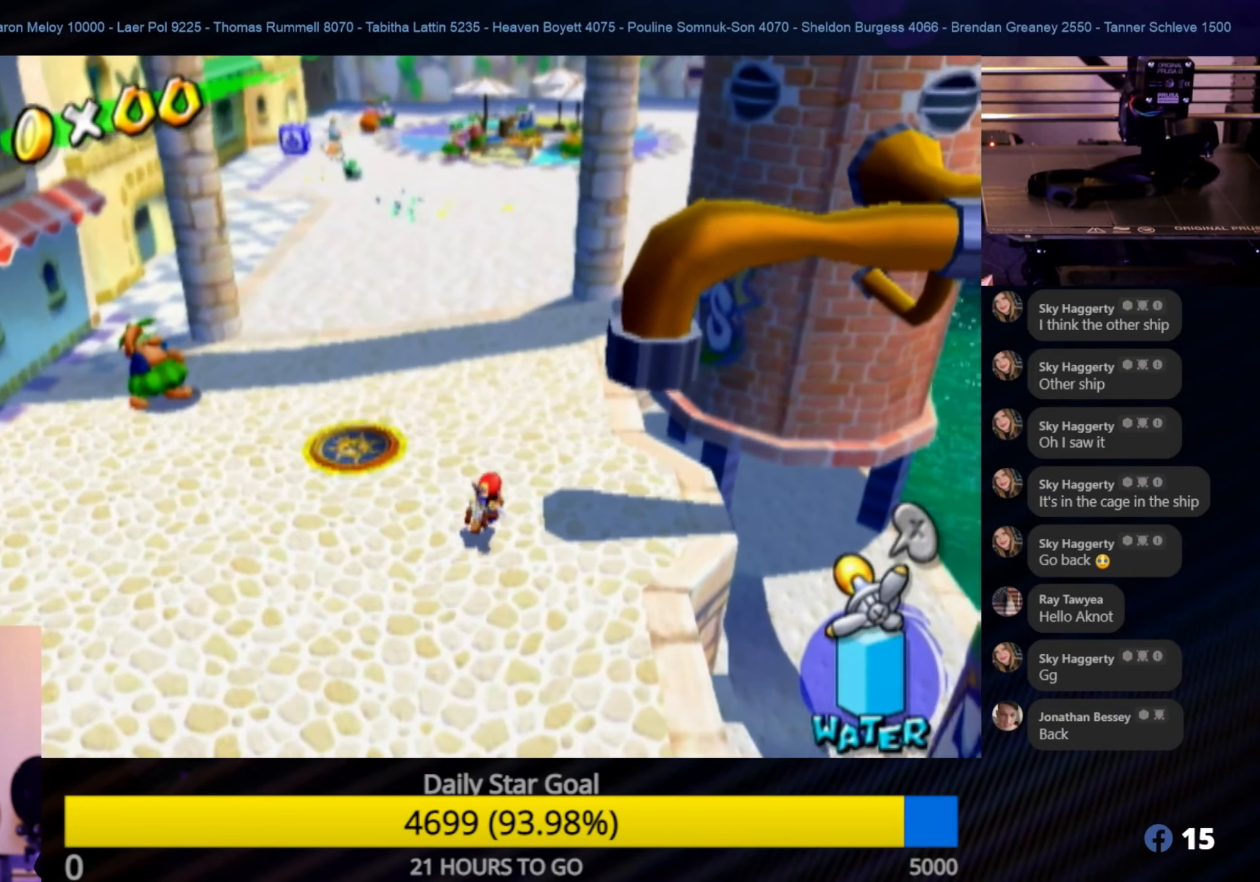
{"buttons": [], "left_stick": "up-right", "right_stick": "center", "events": [[300, "left_stick", "up-right"]]}
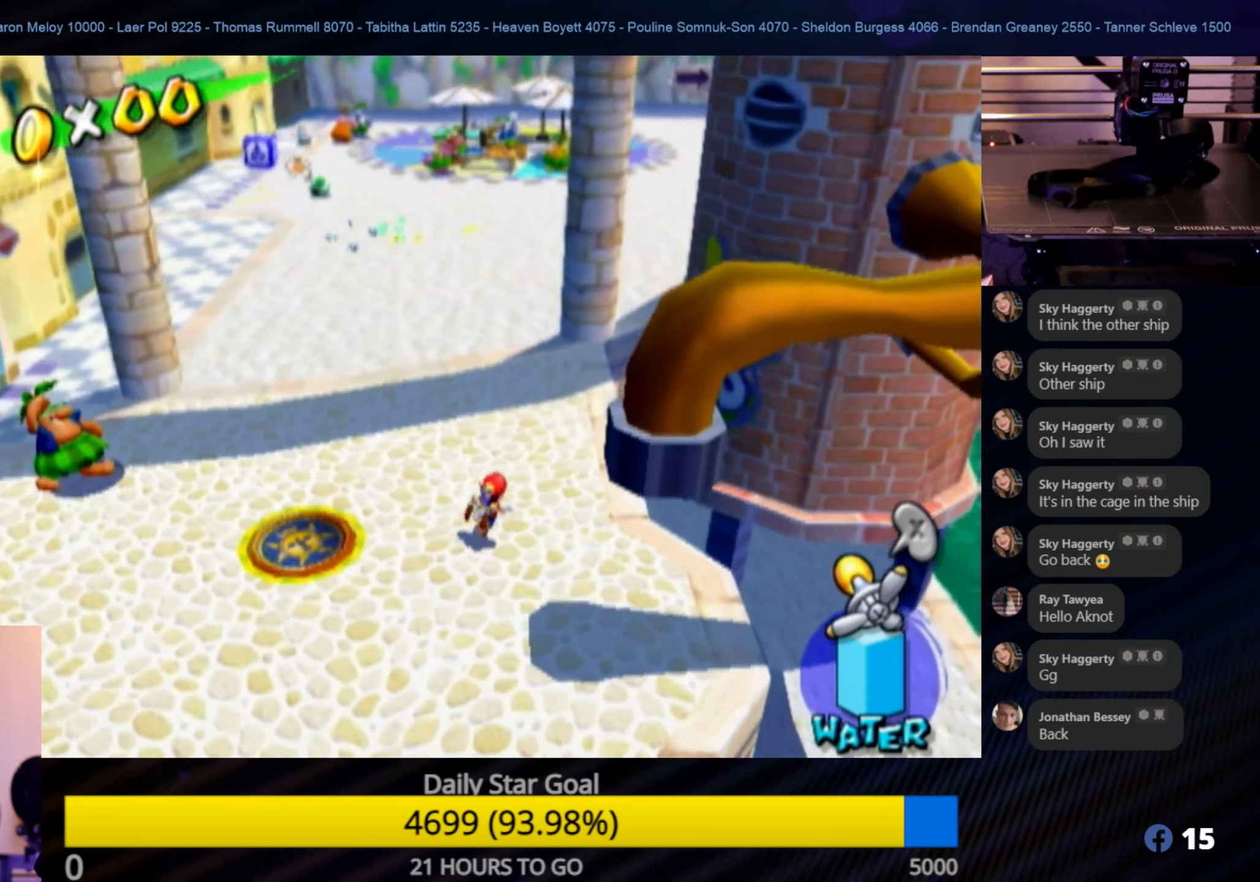
{"buttons": [], "left_stick": "up", "right_stick": "center", "events": [[16, "left_stick", "up"]]}
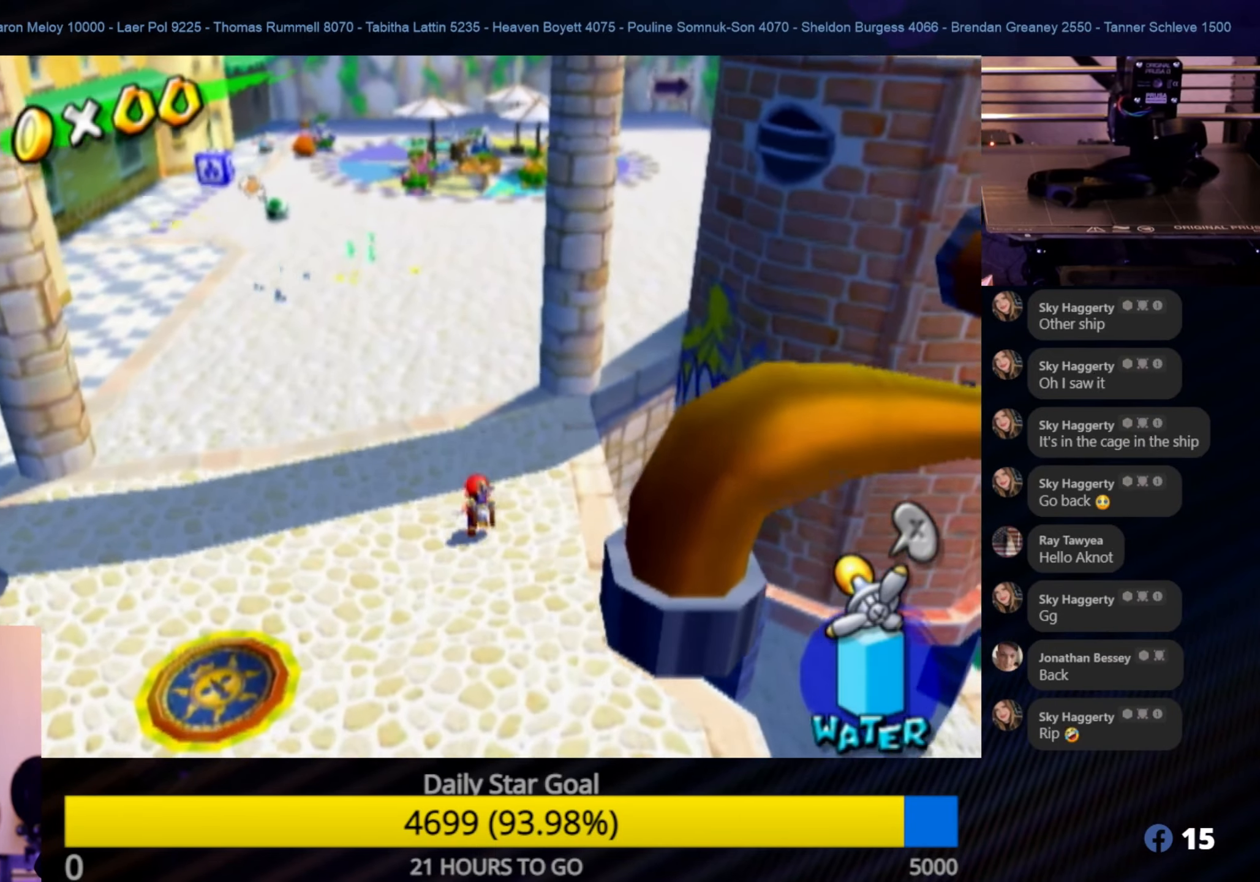
{"buttons": [], "left_stick": "up", "right_stick": "center", "events": []}
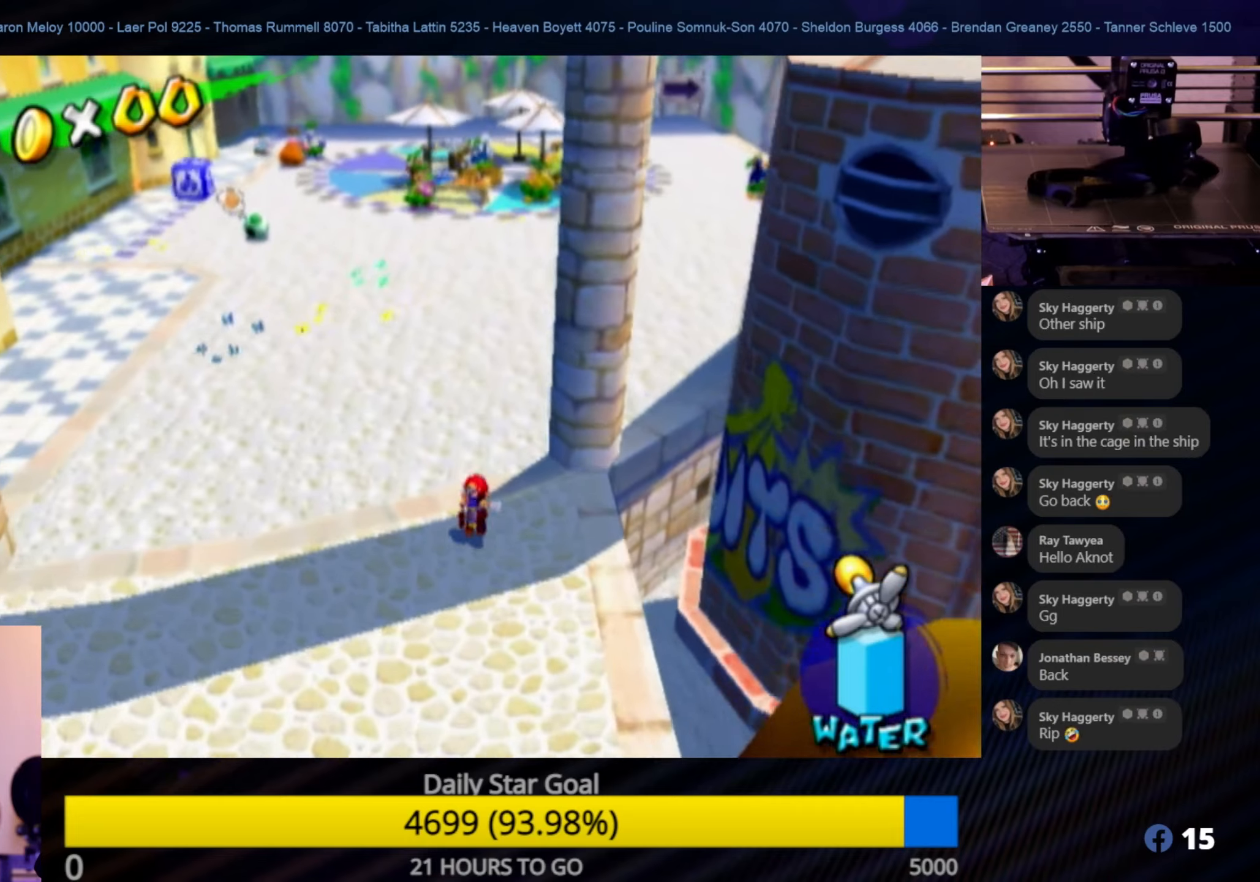
{"buttons": [], "left_stick": "up", "right_stick": "center", "events": []}
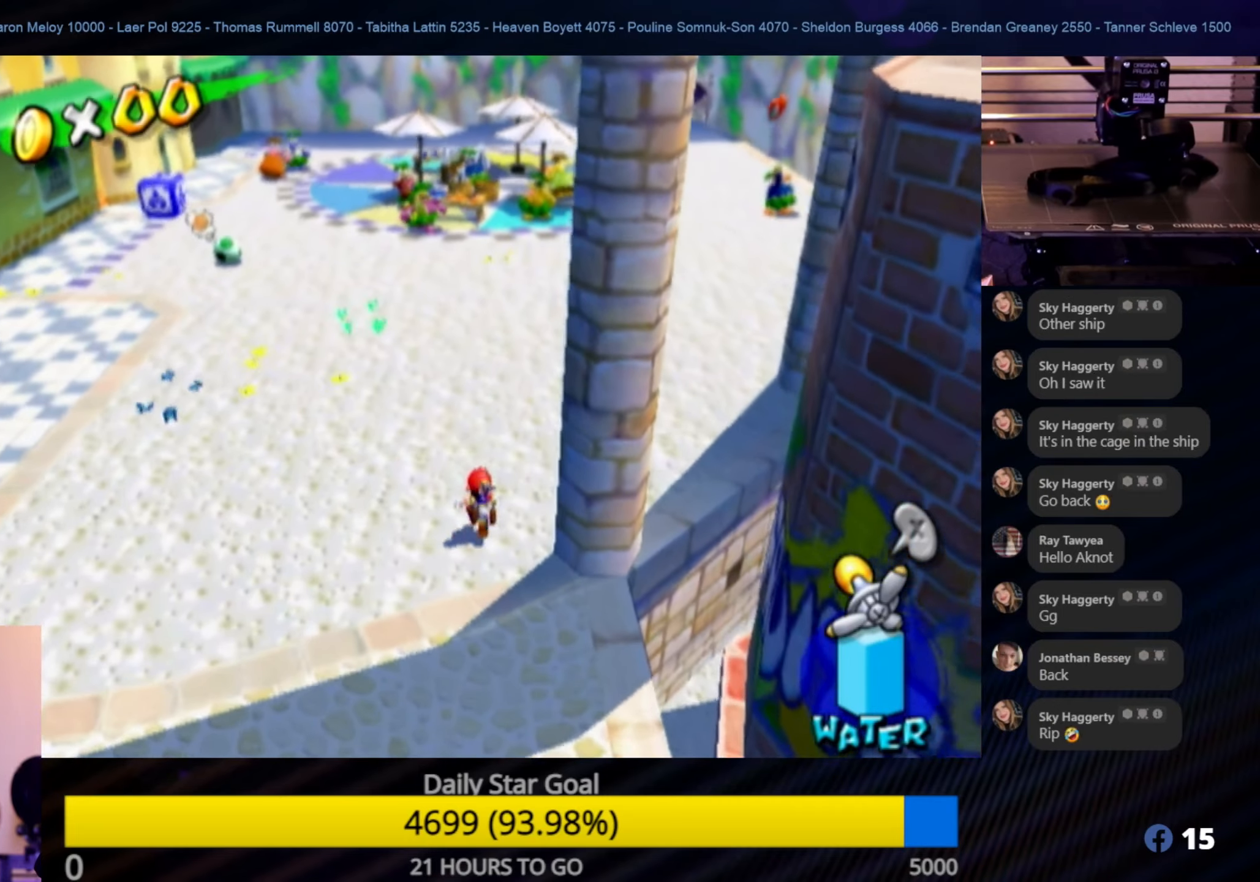
{"buttons": [], "left_stick": "up-right", "right_stick": "center", "events": [[367, "left_stick", "up-right"]]}
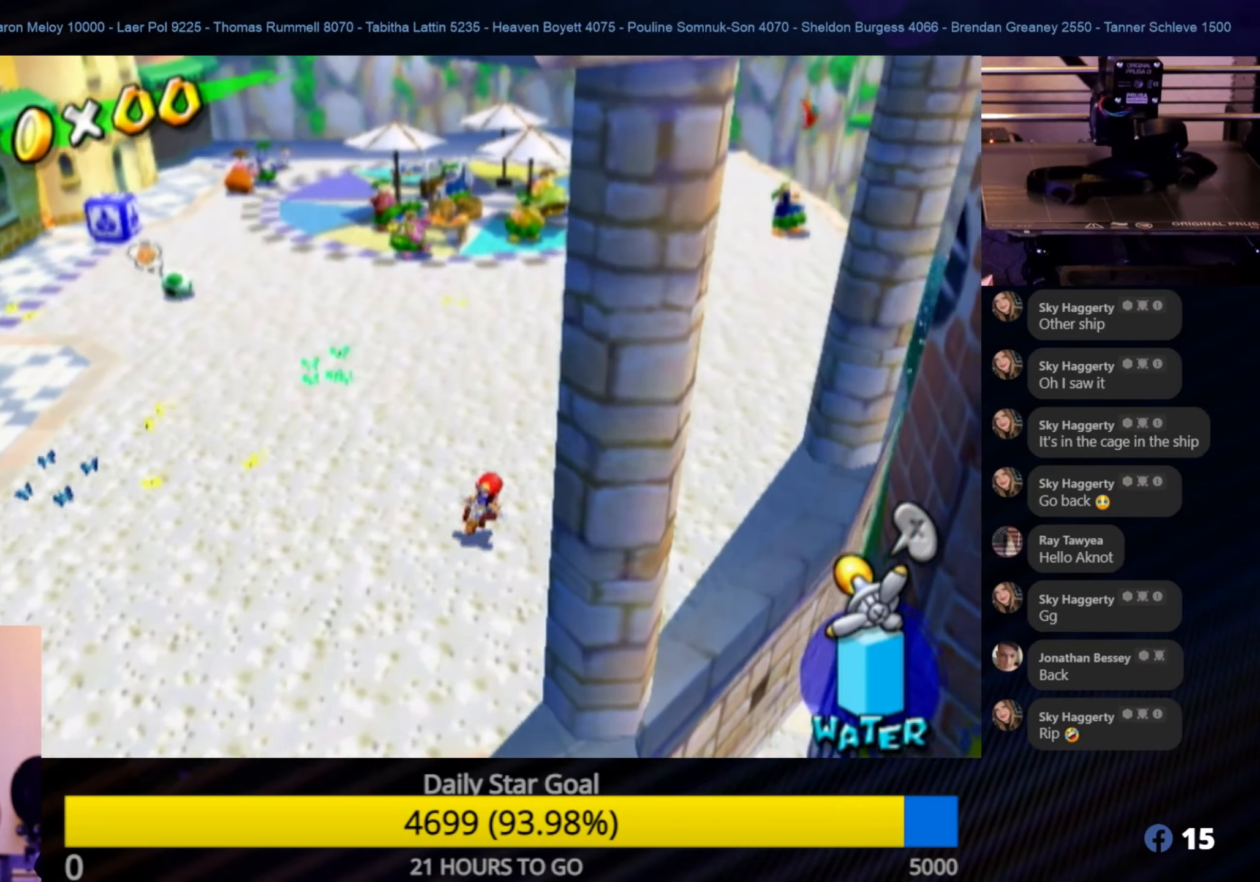
{"buttons": [], "left_stick": "up-right", "right_stick": "center", "events": []}
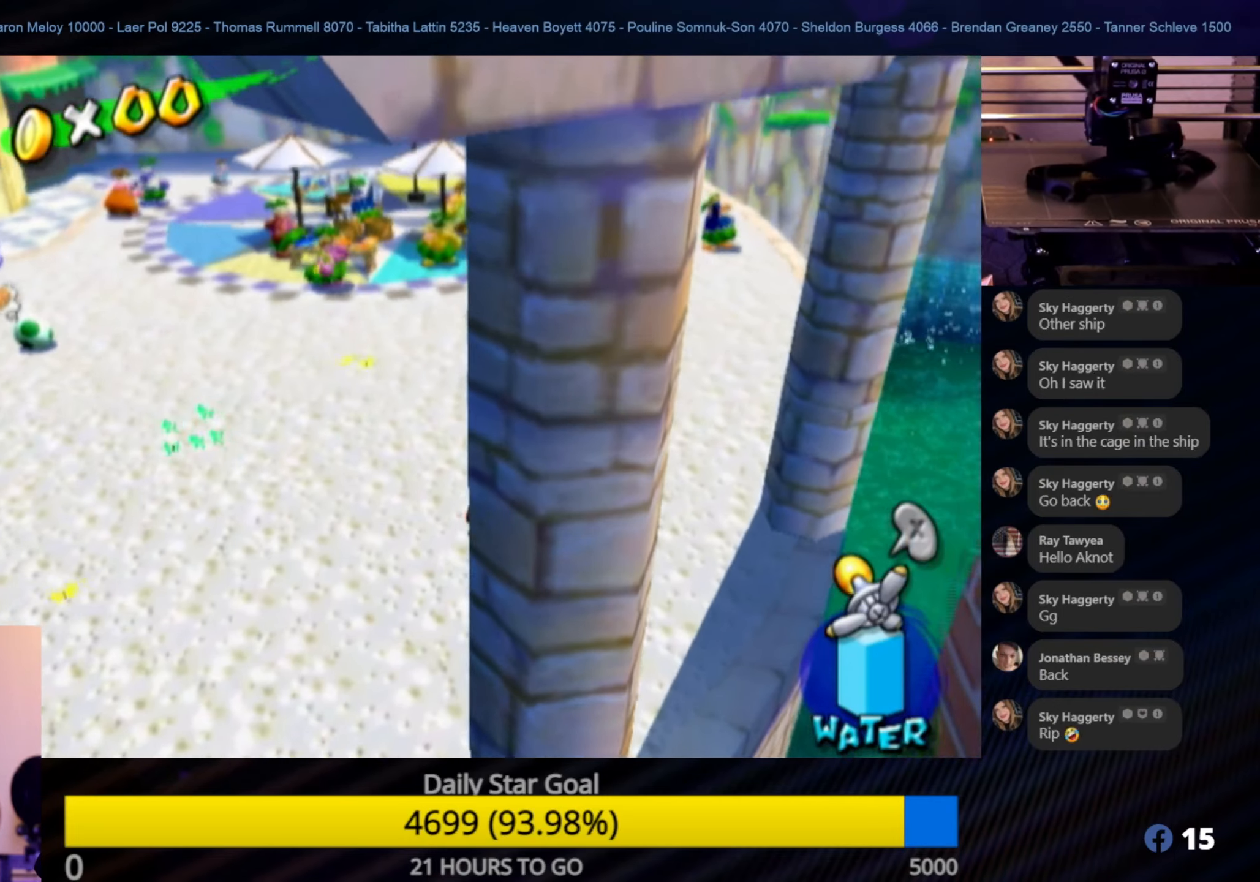
{"buttons": [], "left_stick": "down-left", "right_stick": "center", "events": [[200, "left_stick", "up-left"], [267, "left_stick", "down-left"]]}
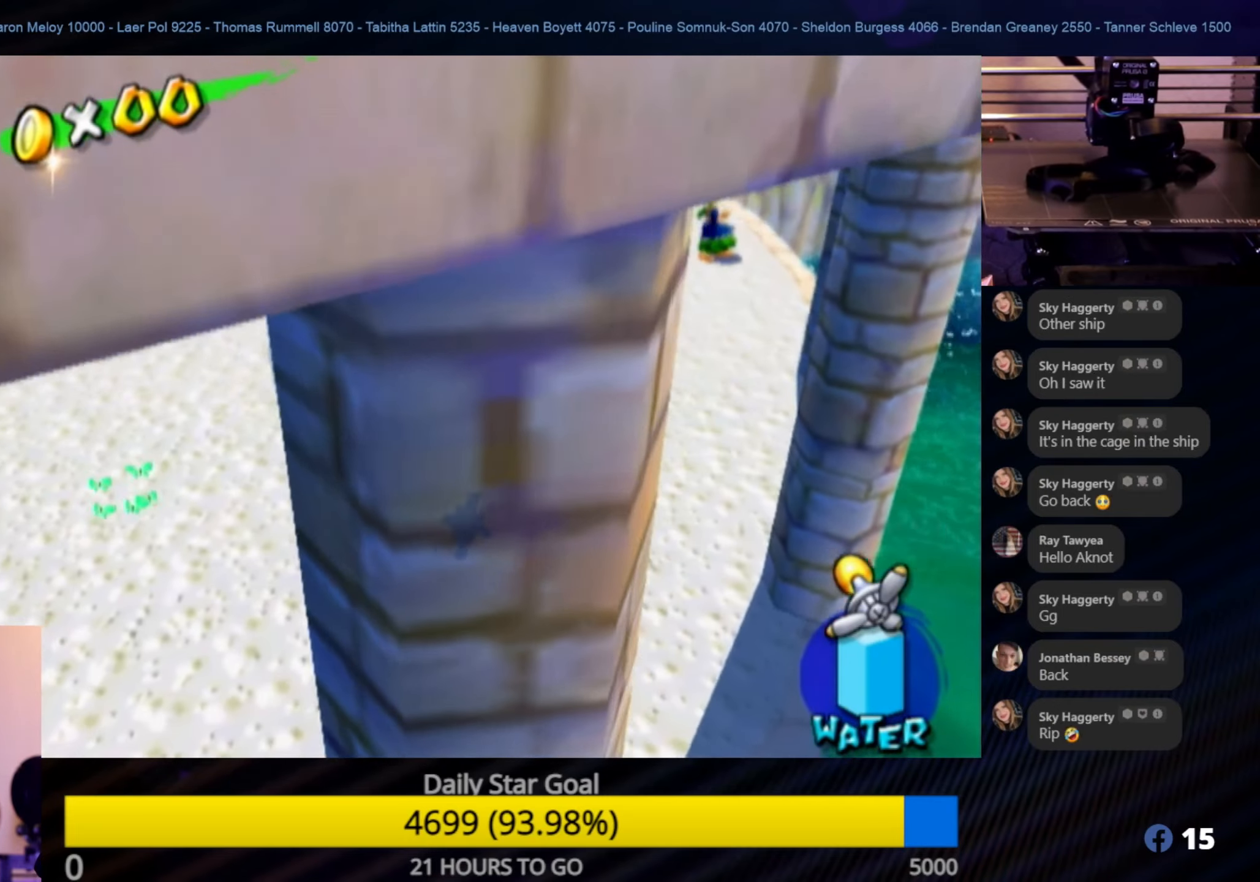
{"buttons": [], "left_stick": "center", "right_stick": "center", "events": [[100, "left_stick", "center"], [167, "L1", "down"], [250, "L1", "up"], [300, "Y", "down"], [483, "Y", "up"]]}